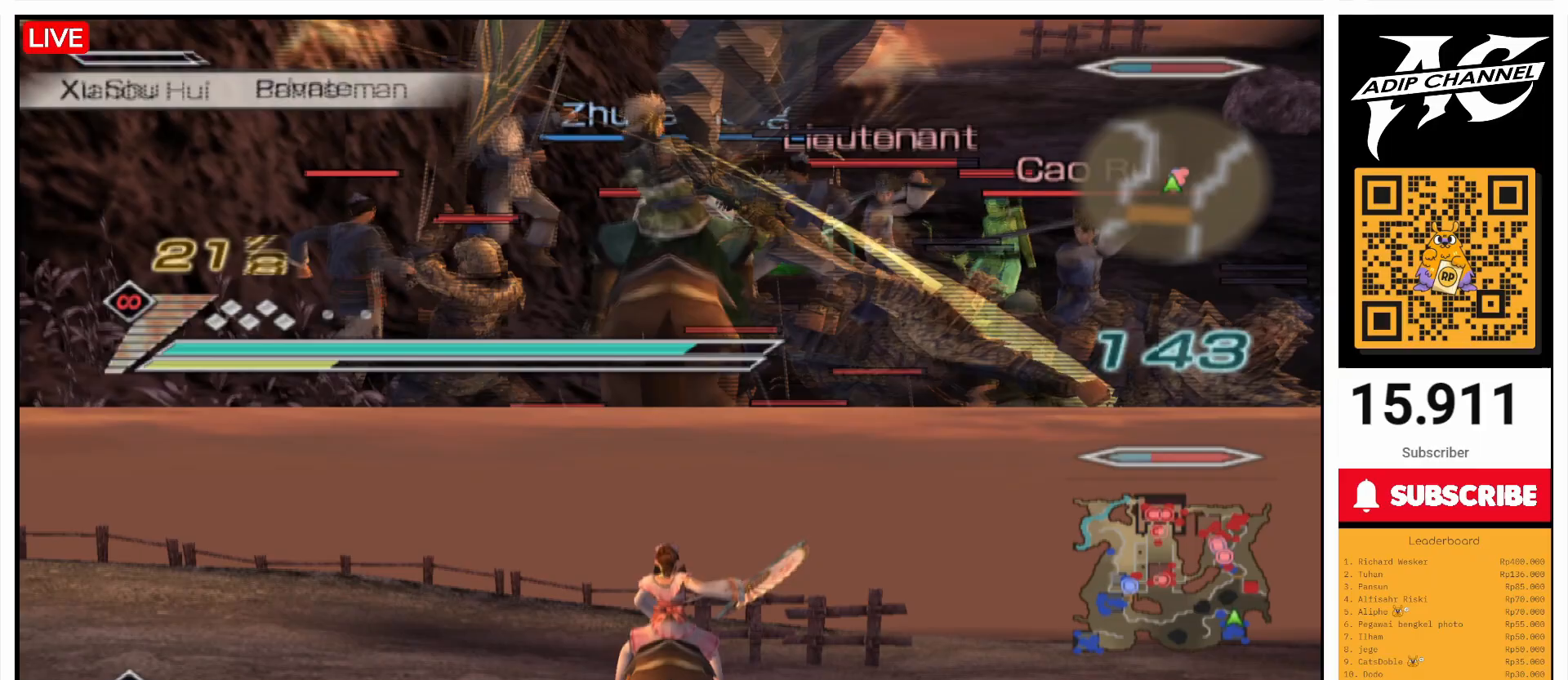
Gameplay with a controller (PlayStation layout); each line is a JSON object with the inputs held at the frame after it. "events" lists button and stick changes between this image and that frame as [ms after this image, input, new state], when the widget could be followed in between. Not read: L3 R3.
{"buttons": ["CIRCLE", "L1"], "left_stick": "center", "right_stick": "center", "events": []}
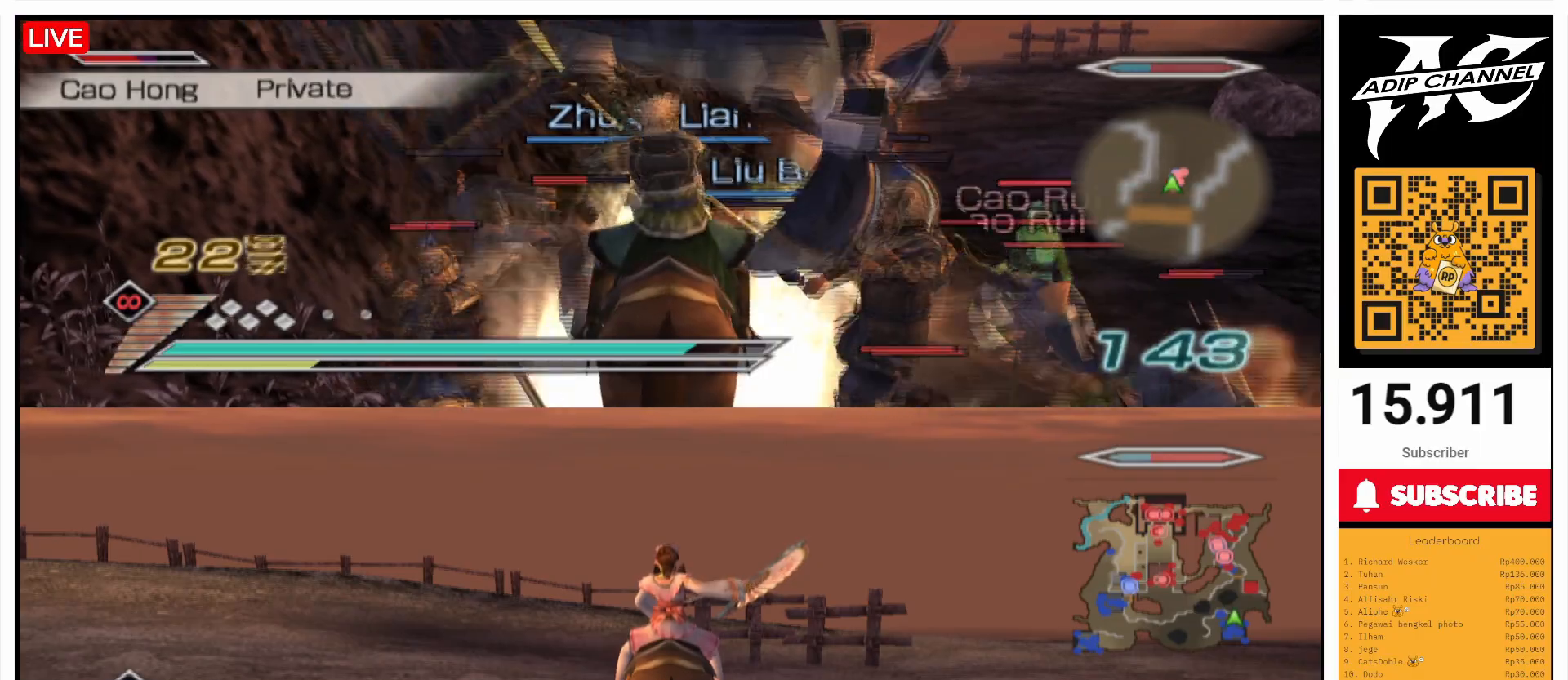
{"buttons": ["CIRCLE", "L1"], "left_stick": "center", "right_stick": "center", "events": []}
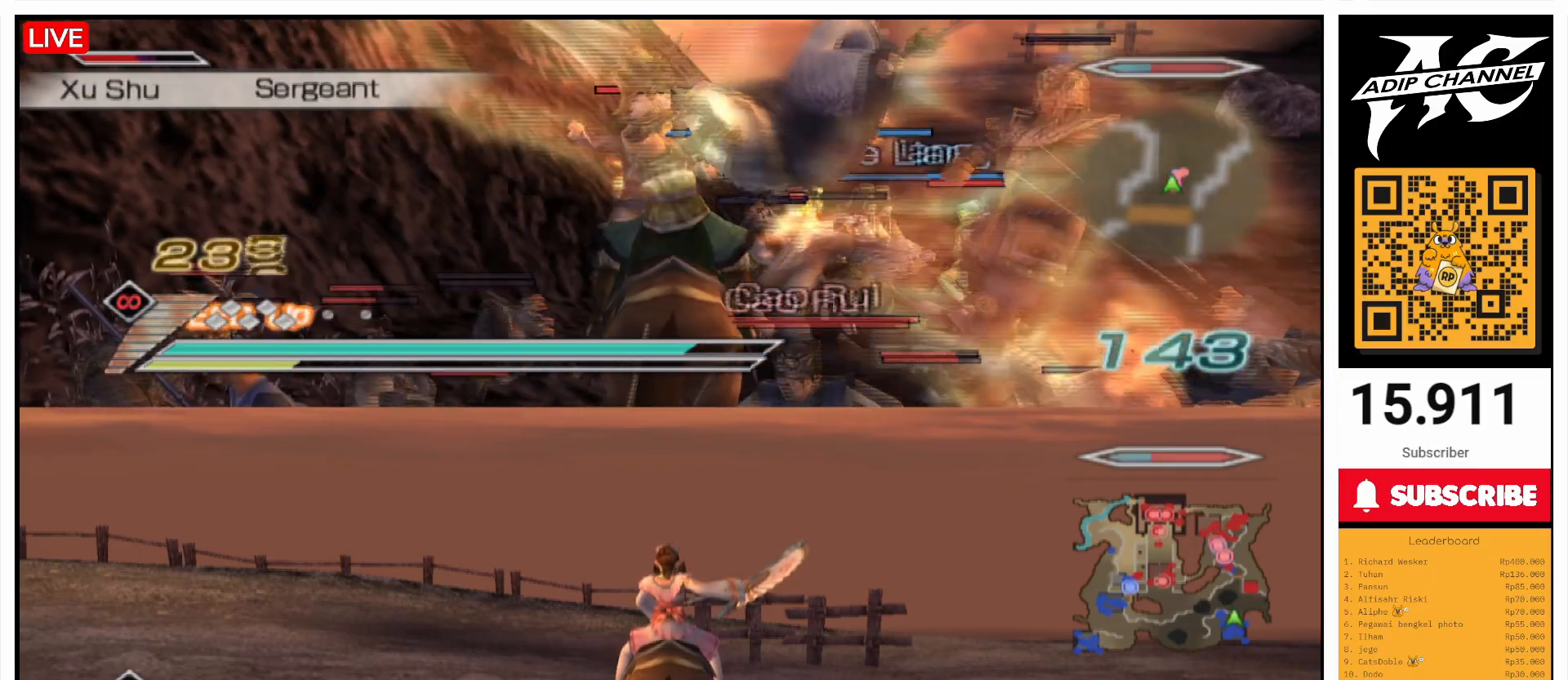
{"buttons": ["CIRCLE", "L1", "R2"], "left_stick": "center", "right_stick": "center", "events": [[467, "R2", "down"]]}
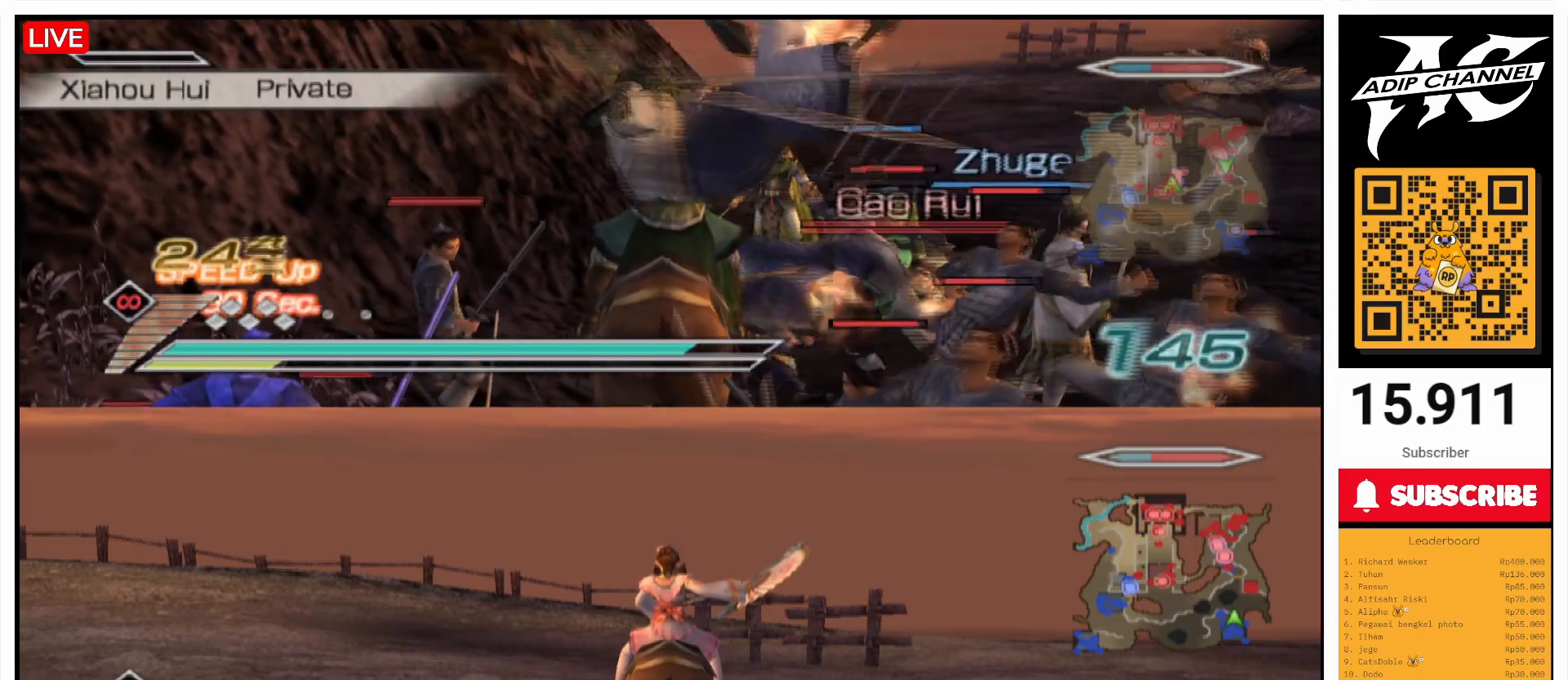
{"buttons": ["CIRCLE", "L1", "R2"], "left_stick": "center", "right_stick": "center", "events": [[67, "R2", "up"], [500, "R2", "down"]]}
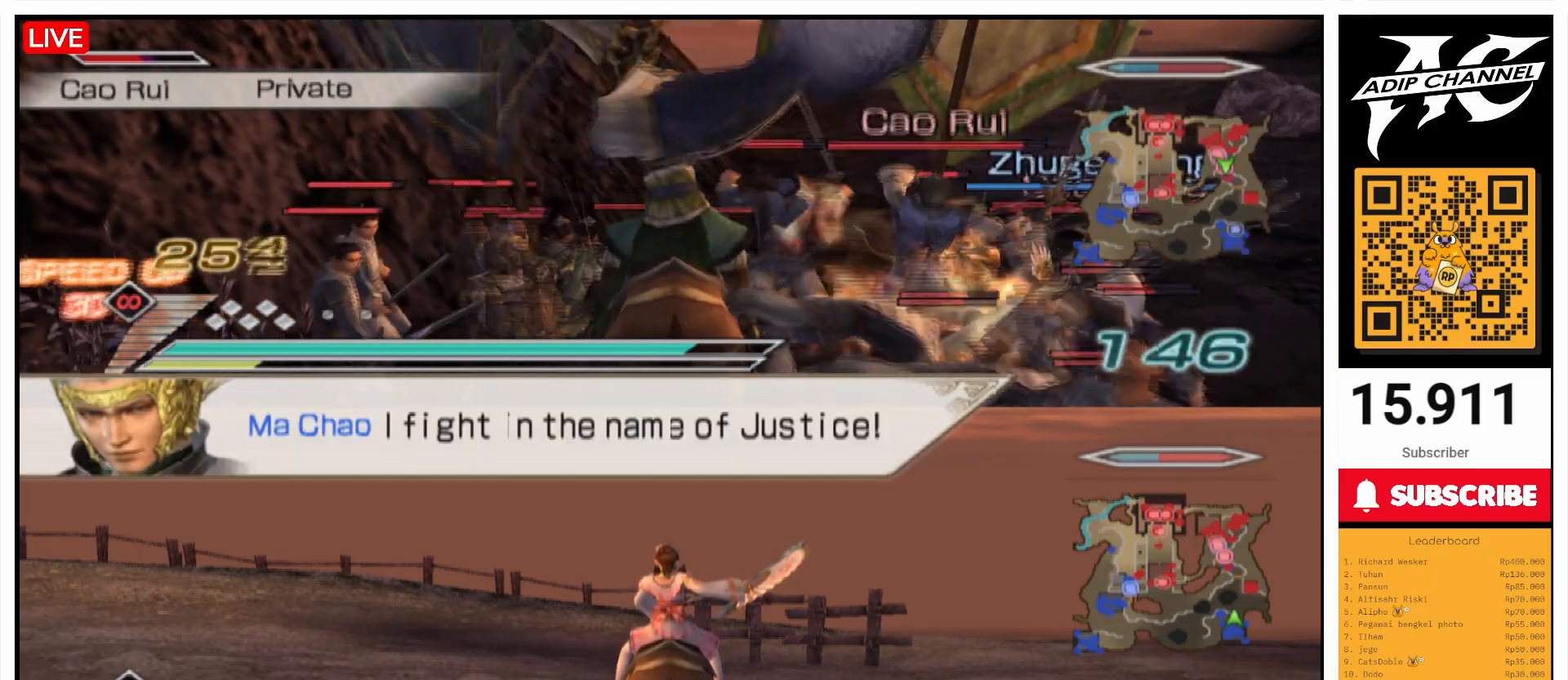
{"buttons": ["CIRCLE", "L1"], "left_stick": "down", "right_stick": "center", "events": [[100, "R2", "up"], [167, "left_stick", "down"]]}
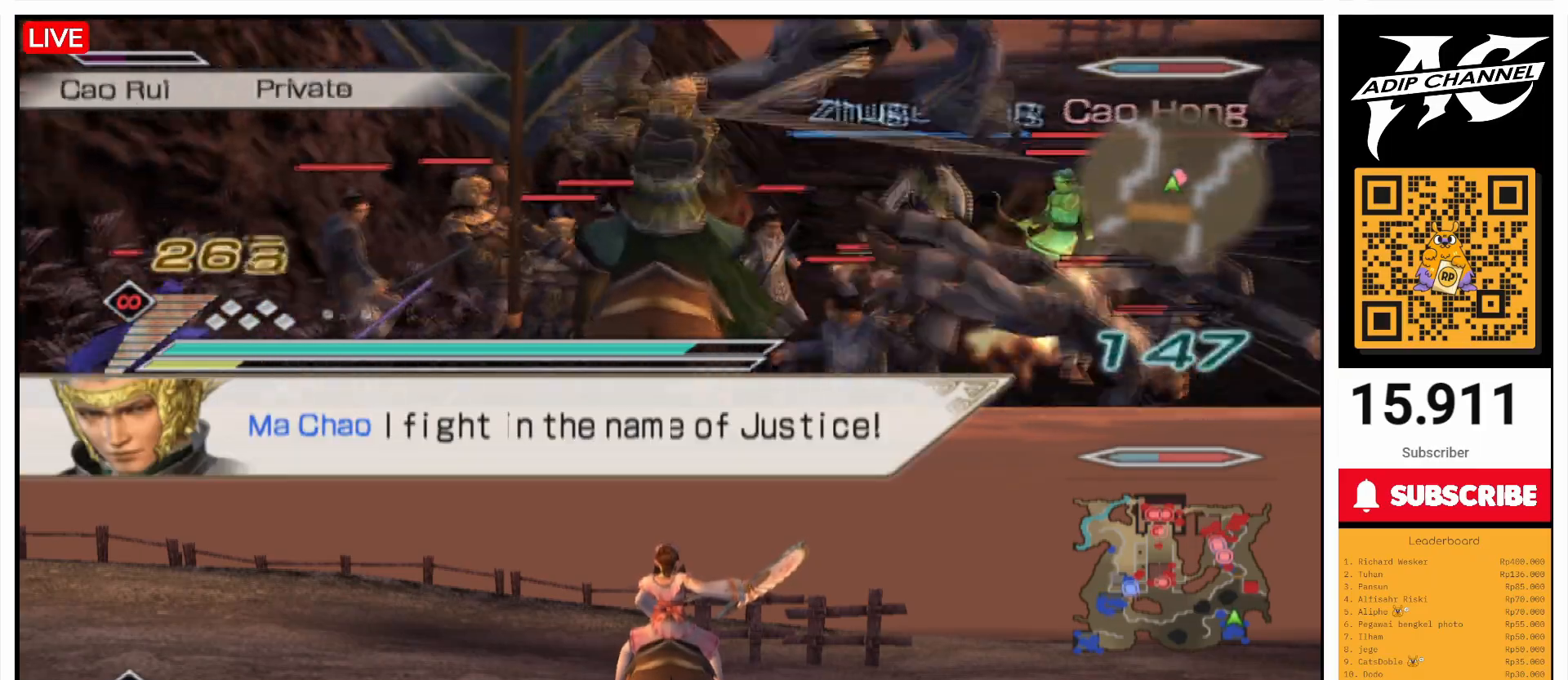
{"buttons": ["CIRCLE", "L1"], "left_stick": "center", "right_stick": "center", "events": [[233, "left_stick", "right"], [300, "left_stick", "center"]]}
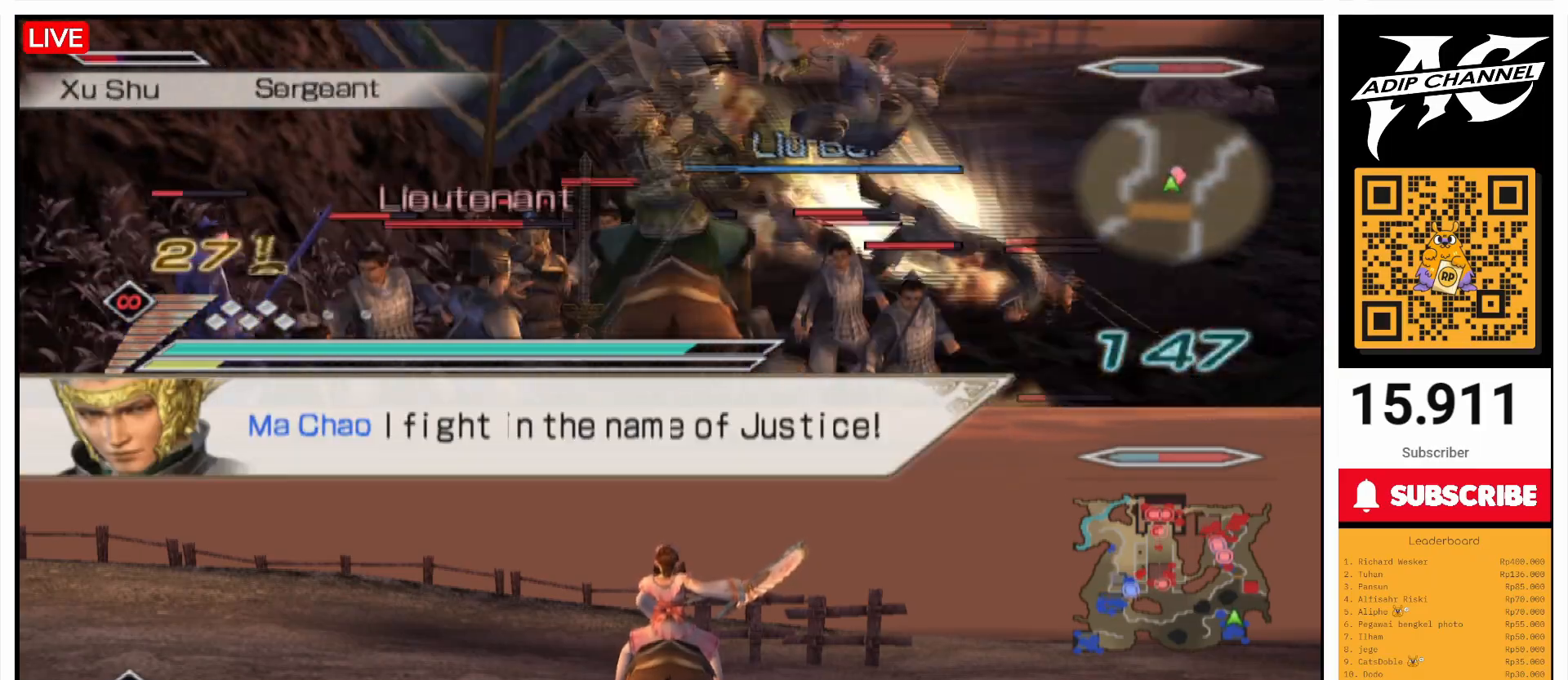
{"buttons": ["CIRCLE", "L1"], "left_stick": "center", "right_stick": "center", "events": [[200, "left_stick", "left"], [367, "left_stick", "center"]]}
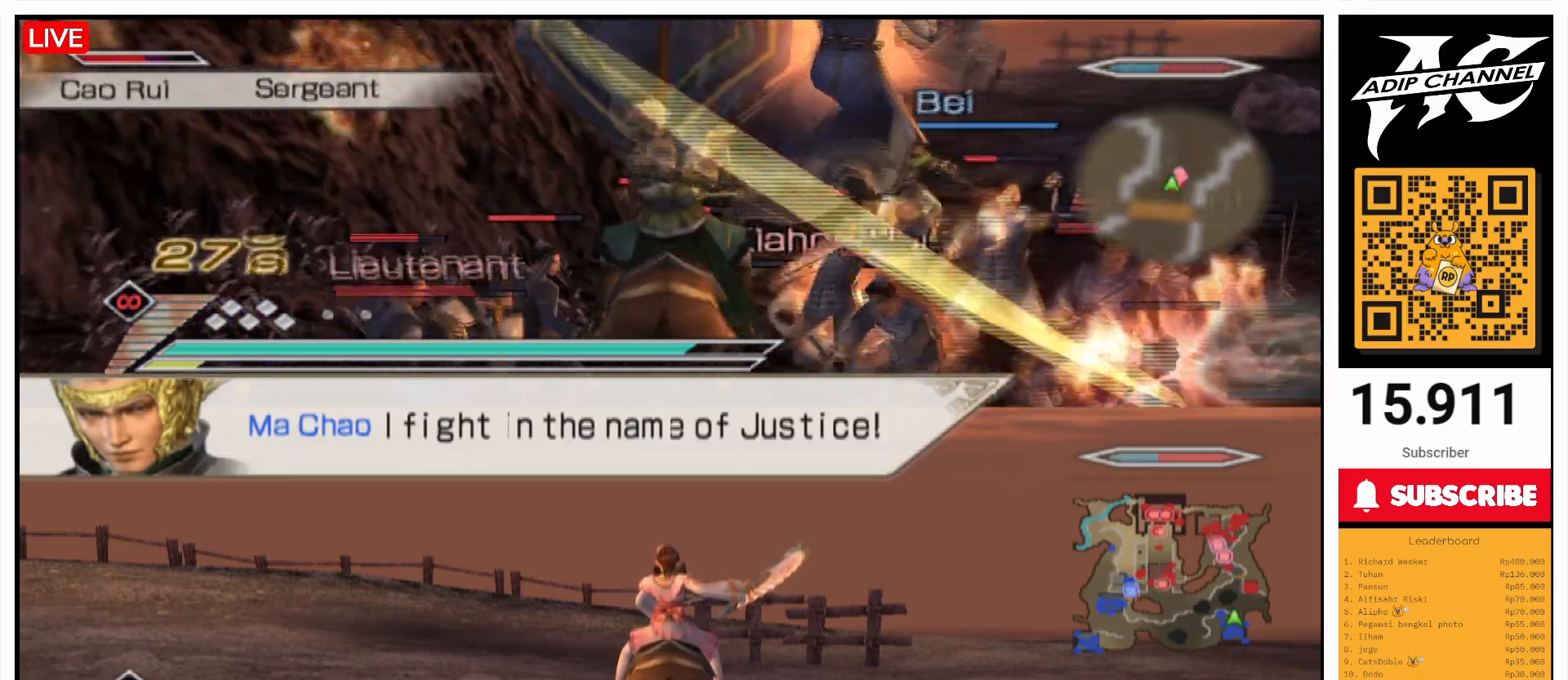
{"buttons": ["CIRCLE", "L1"], "left_stick": "center", "right_stick": "center", "events": [[33, "left_stick", "left"], [167, "left_stick", "center"]]}
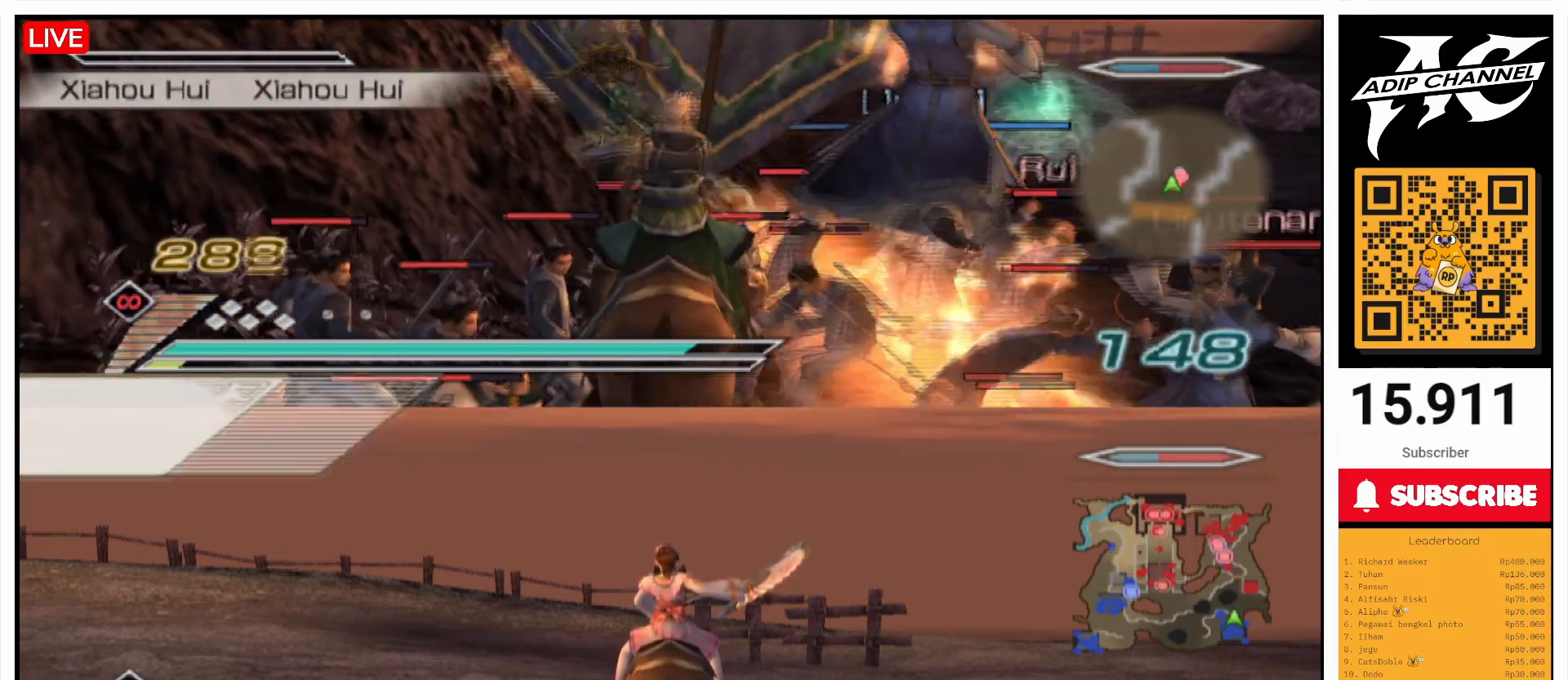
{"buttons": ["CIRCLE", "L1"], "left_stick": "center", "right_stick": "center", "events": [[33, "left_stick", "down"], [167, "left_stick", "down-right"], [300, "left_stick", "center"]]}
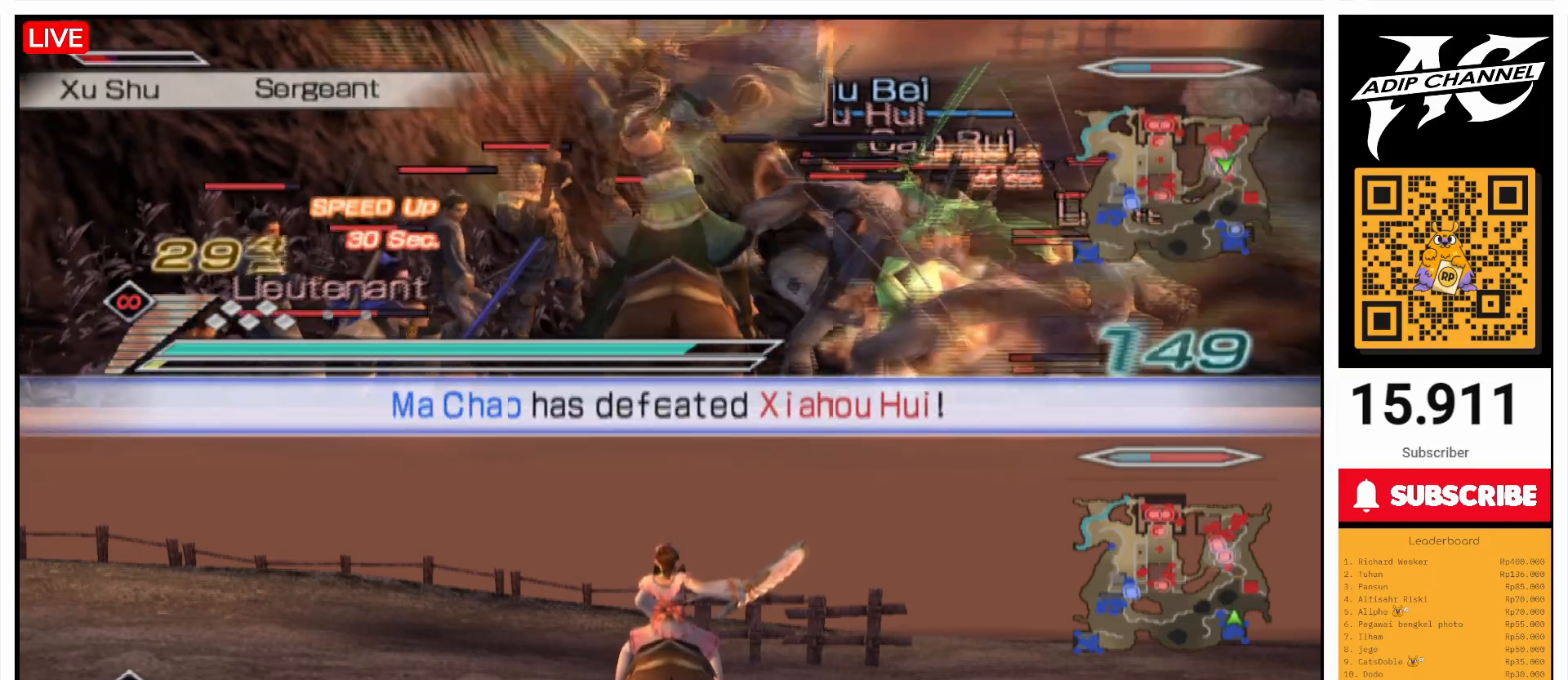
{"buttons": ["CIRCLE", "L1"], "left_stick": "center", "right_stick": "center", "events": []}
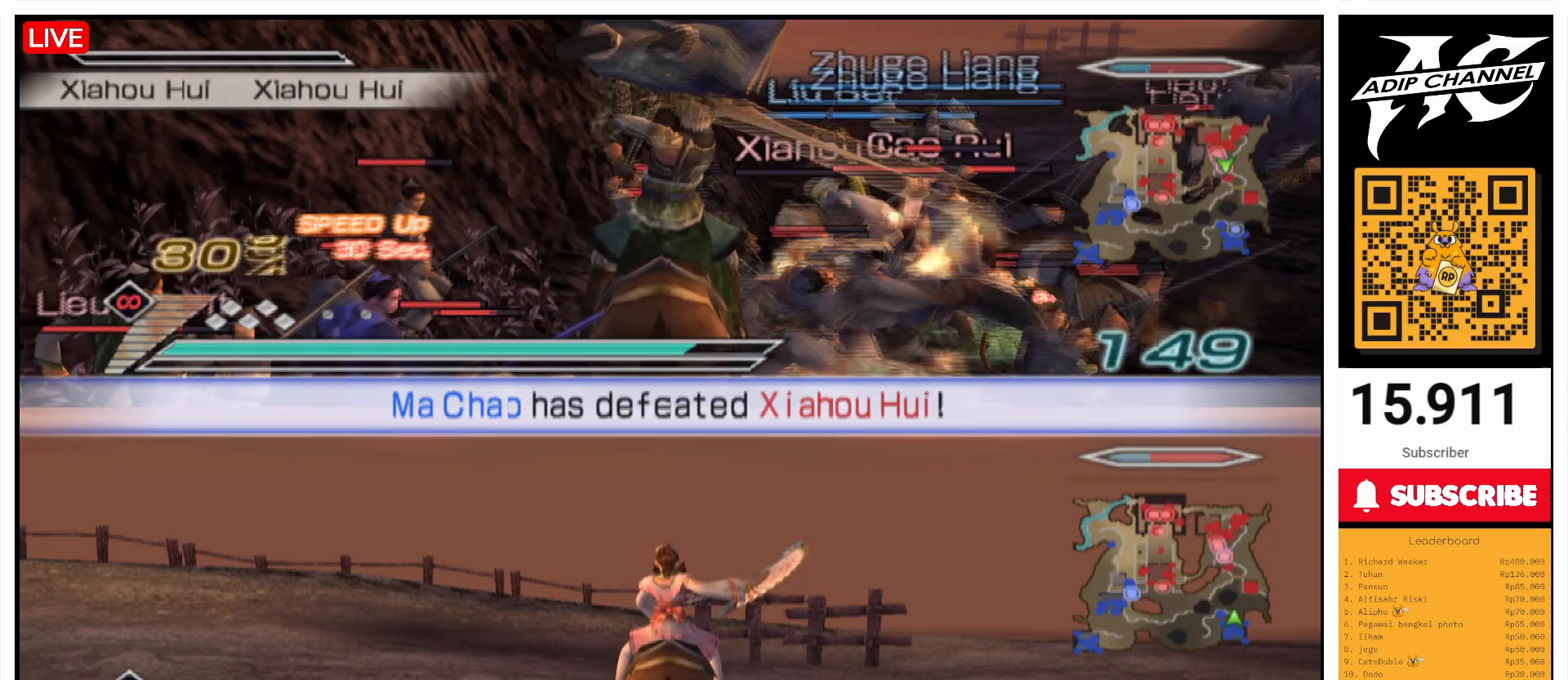
{"buttons": ["CIRCLE", "L1"], "left_stick": "center", "right_stick": "center", "events": [[233, "left_stick", "down-right"], [500, "left_stick", "center"]]}
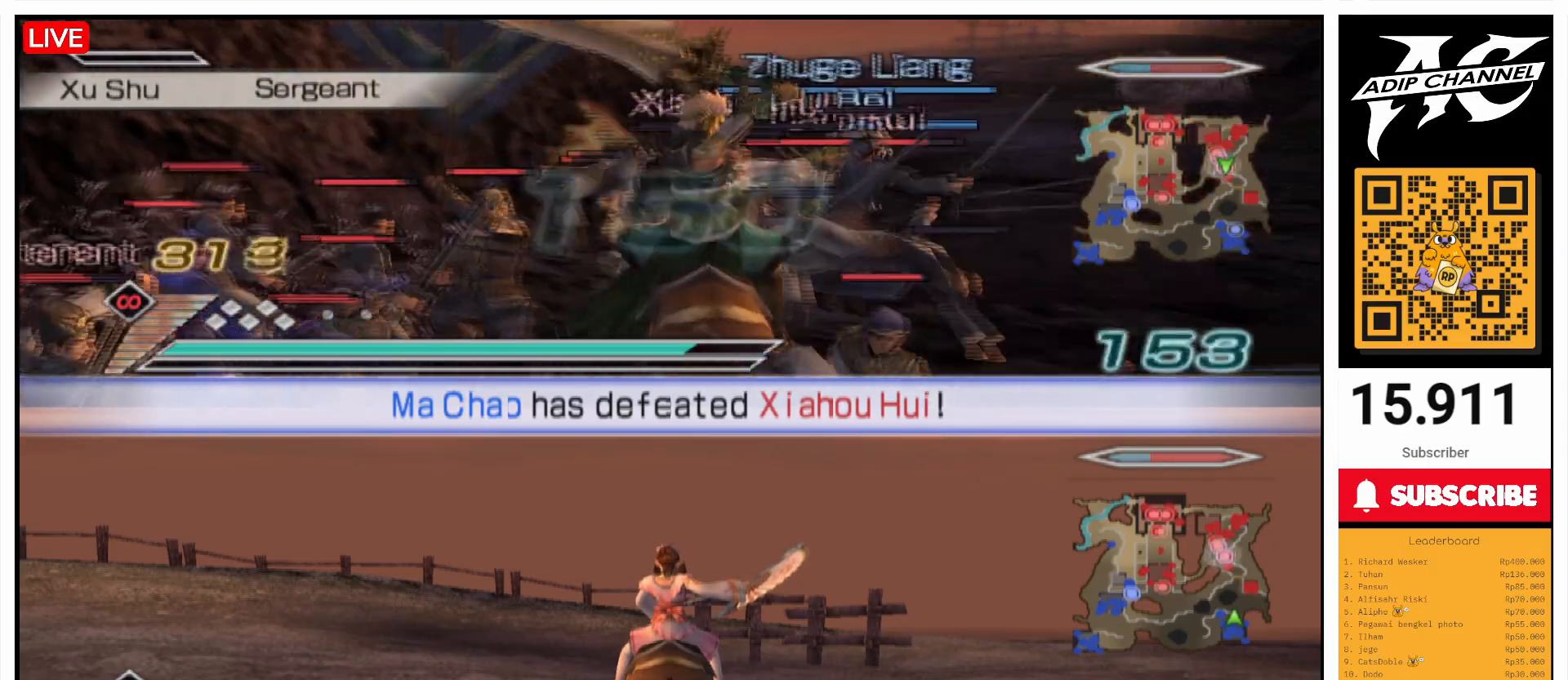
{"buttons": ["CIRCLE", "L1"], "left_stick": "down-left", "right_stick": "center", "events": [[300, "left_stick", "left"], [500, "left_stick", "down-left"]]}
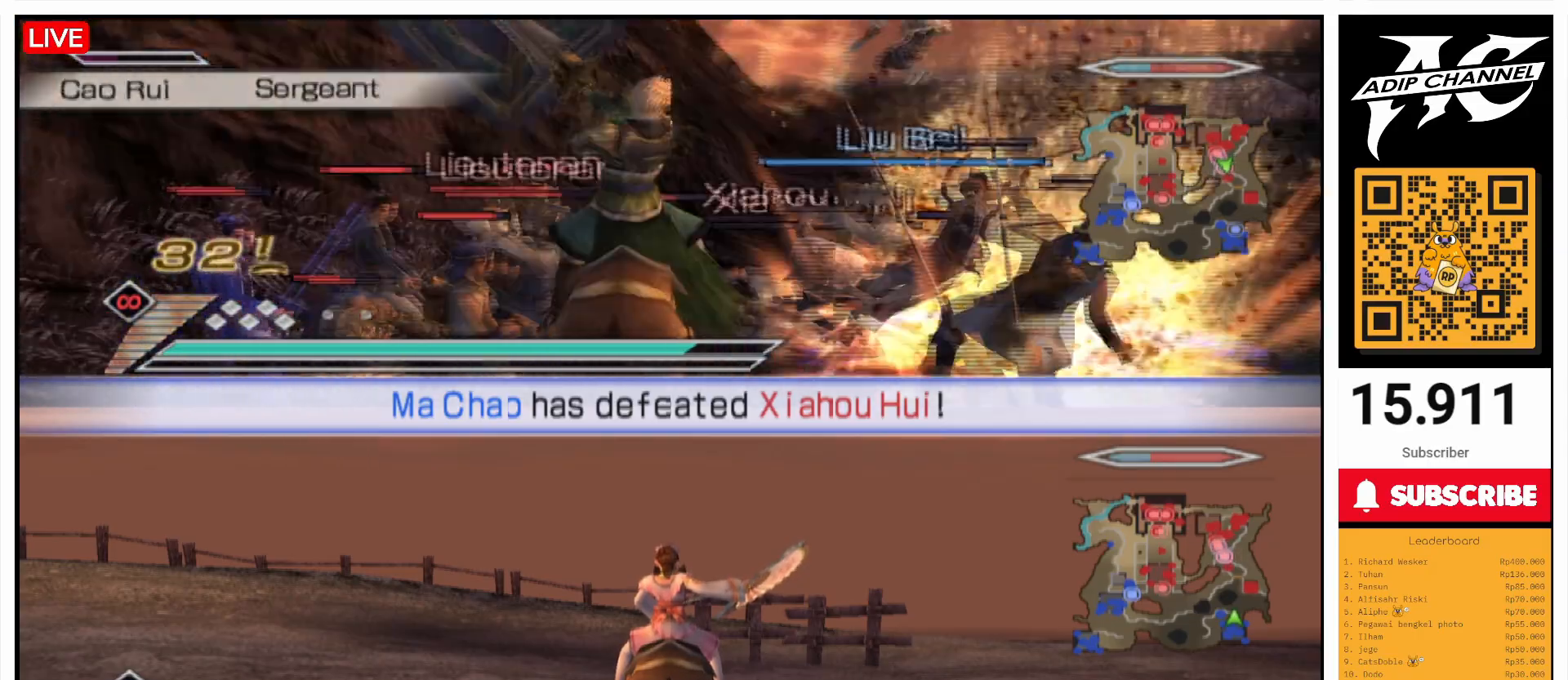
{"buttons": ["L1"], "left_stick": "down-left", "right_stick": "center", "events": [[133, "CIRCLE", "up"], [133, "left_stick", "down"], [500, "left_stick", "down-left"]]}
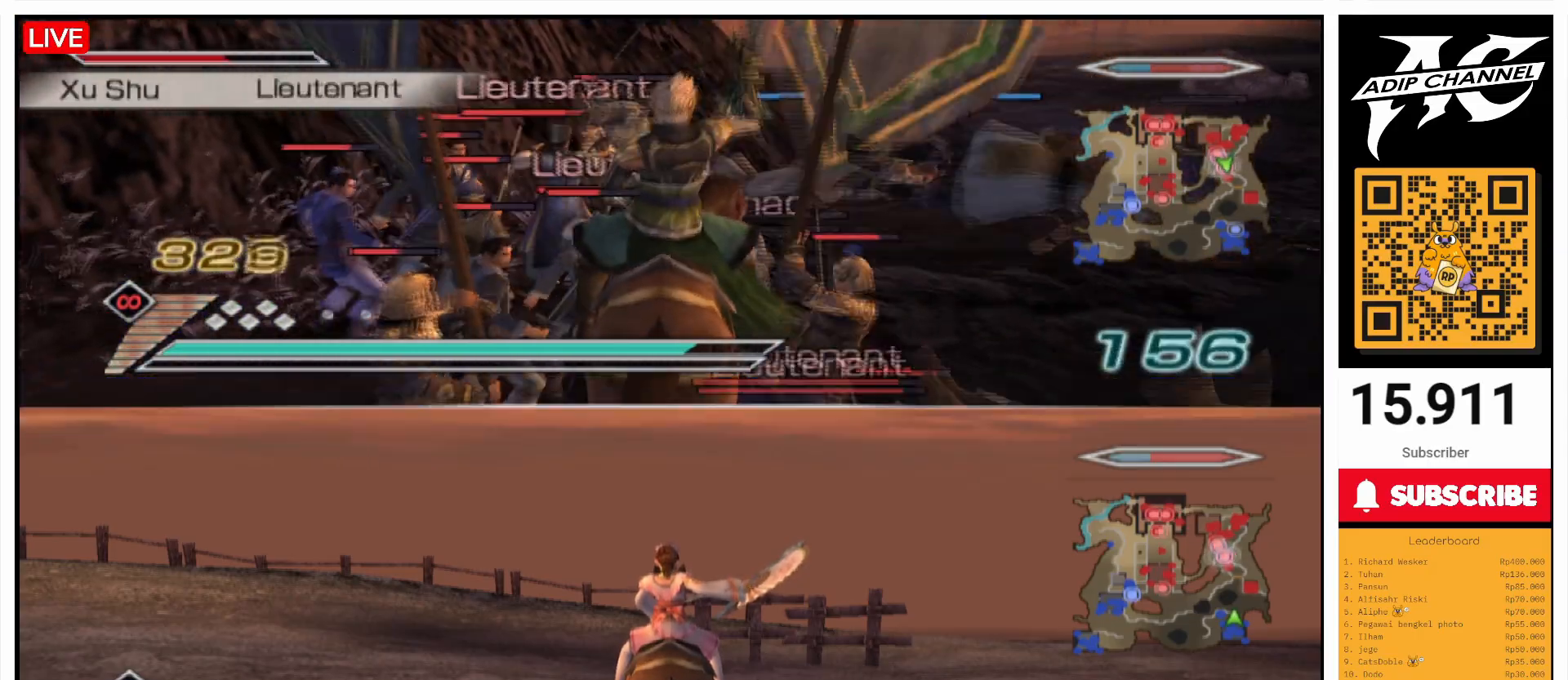
{"buttons": ["L1"], "left_stick": "up", "right_stick": "center", "events": [[100, "left_stick", "left"], [200, "left_stick", "up-left"], [400, "left_stick", "up"], [433, "SQUARE", "down"], [500, "SQUARE", "up"]]}
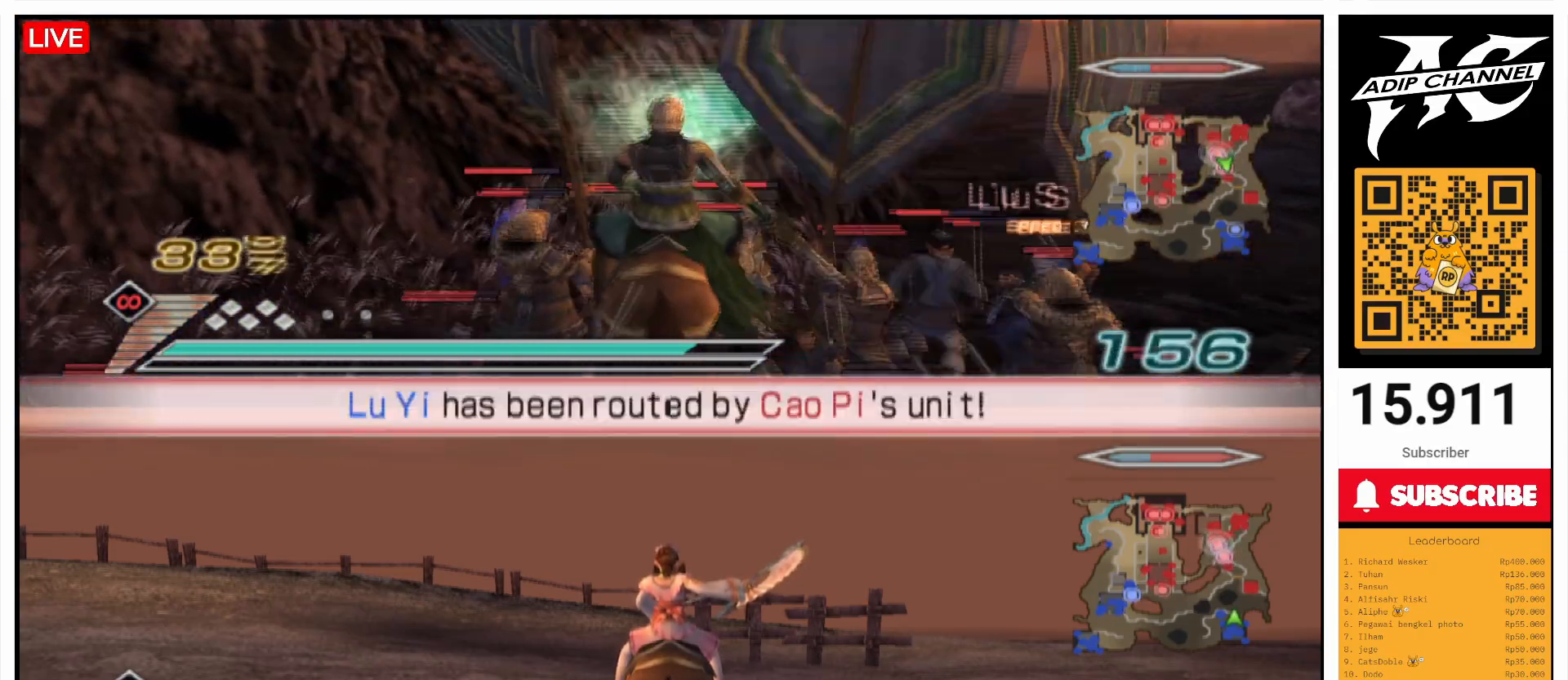
{"buttons": ["SQUARE", "L1"], "left_stick": "down", "right_stick": "center", "events": [[100, "SQUARE", "down"], [133, "left_stick", "up-right"], [200, "SQUARE", "up"], [300, "left_stick", "right"], [333, "SQUARE", "down"], [400, "left_stick", "down-right"], [433, "SQUARE", "up"], [500, "SQUARE", "down"], [500, "left_stick", "down"]]}
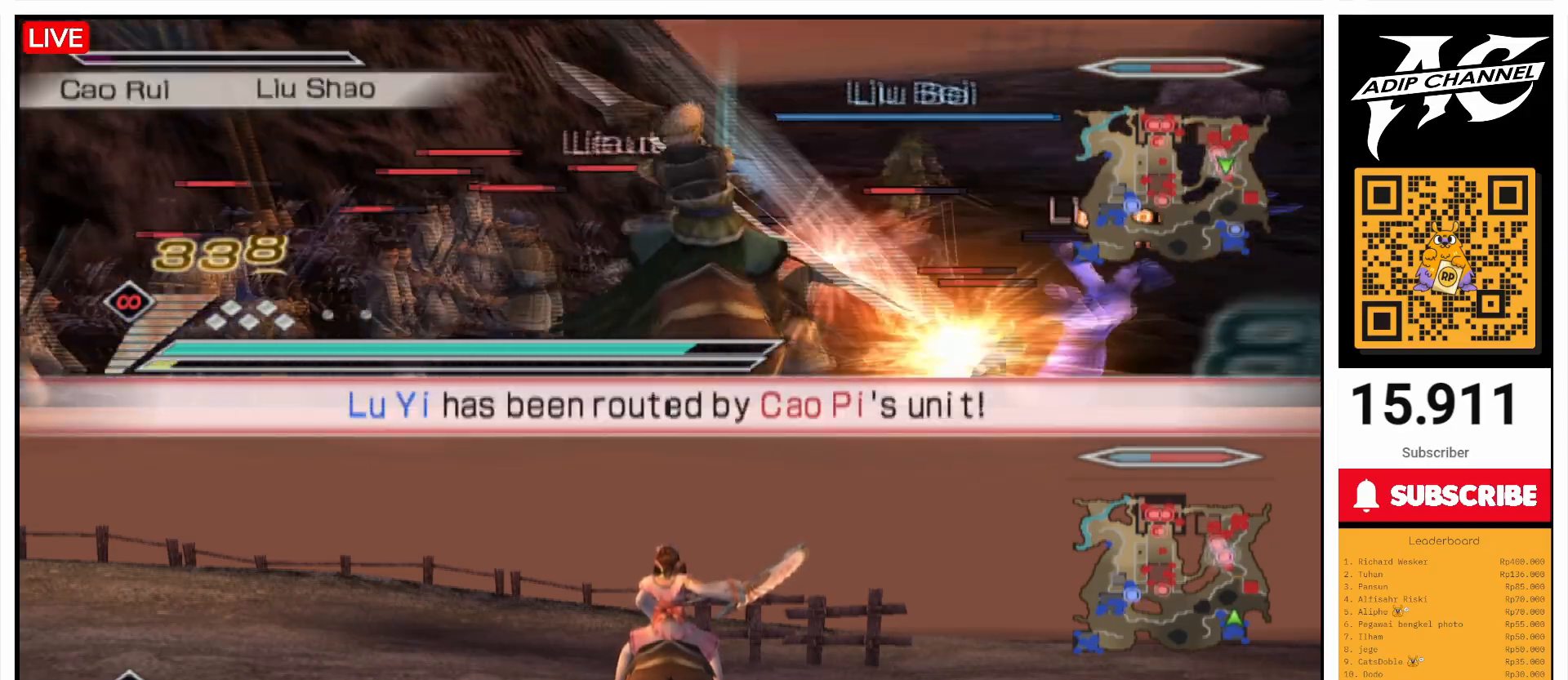
{"buttons": ["SQUARE", "L1"], "left_stick": "up-right", "right_stick": "center", "events": [[133, "SQUARE", "up"], [167, "left_stick", "center"], [233, "SQUARE", "down"], [300, "left_stick", "right"], [367, "SQUARE", "up"], [433, "left_stick", "up-right"], [467, "SQUARE", "down"]]}
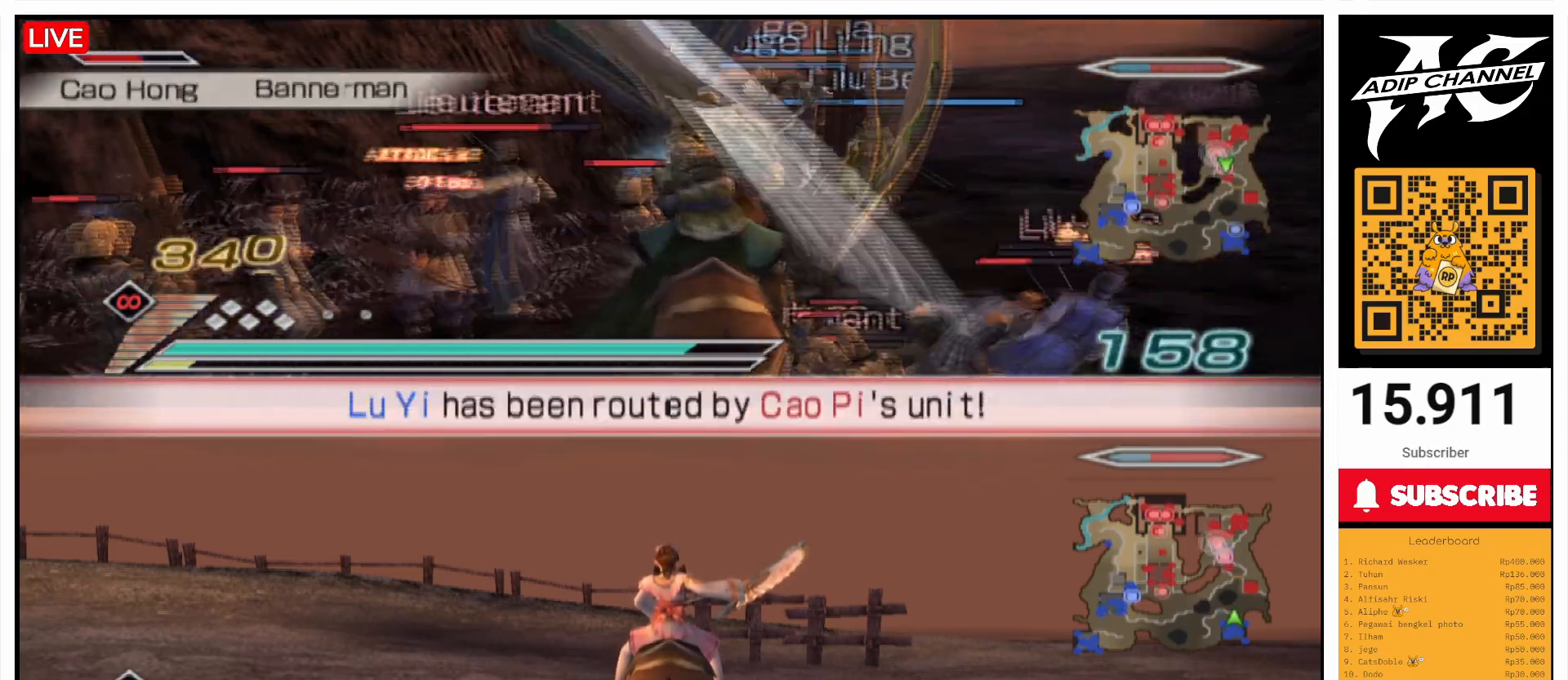
{"buttons": ["SQUARE", "L1"], "left_stick": "up", "right_stick": "center", "events": [[100, "SQUARE", "up"], [100, "left_stick", "center"], [167, "SQUARE", "down"], [167, "left_stick", "left"], [300, "SQUARE", "up"], [300, "left_stick", "up-left"], [400, "SQUARE", "down"], [433, "left_stick", "up"]]}
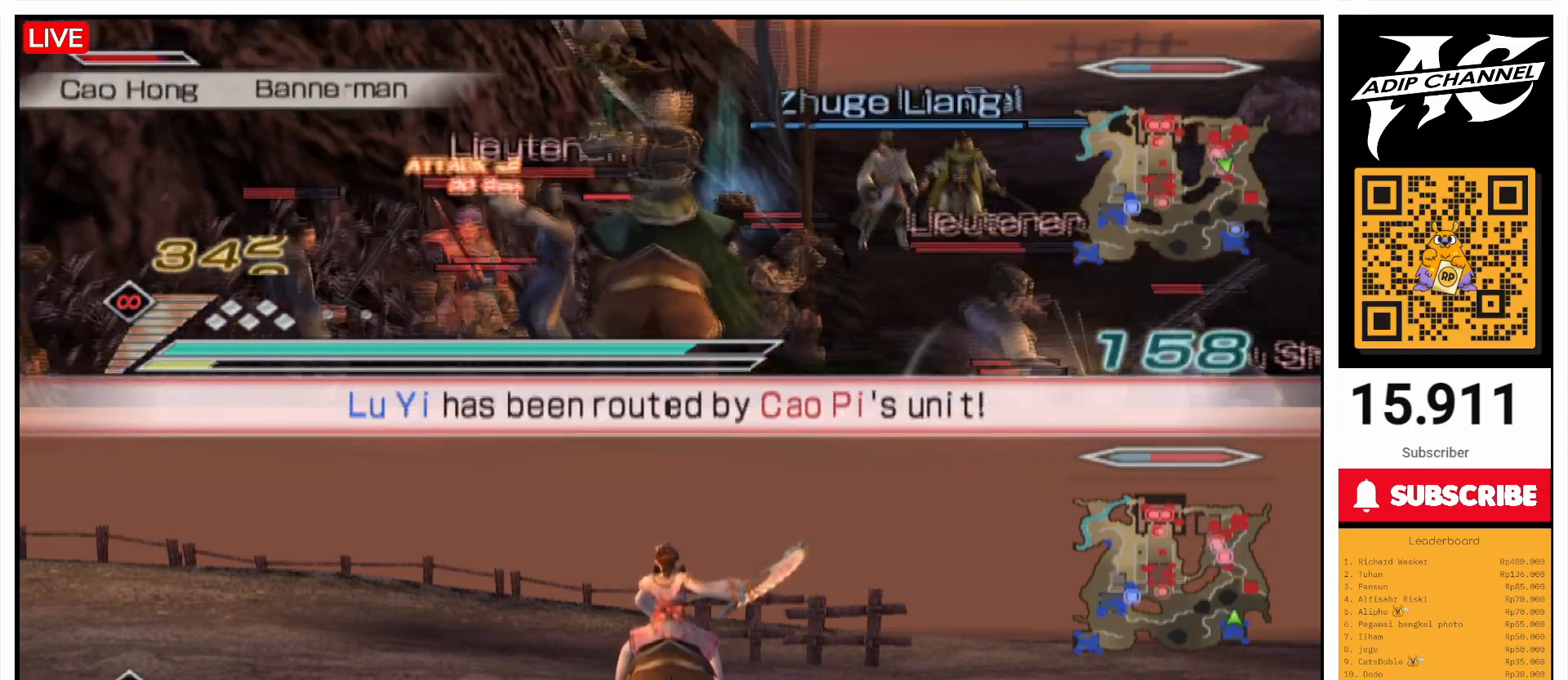
{"buttons": ["L1"], "left_stick": "up", "right_stick": "center", "events": [[33, "SQUARE", "up"], [133, "SQUARE", "down"], [300, "L1", "up"], [300, "SQUARE", "up"], [300, "left_stick", "right"], [400, "L1", "down"], [400, "SQUARE", "down"], [400, "left_stick", "up-right"], [500, "SQUARE", "up"], [500, "left_stick", "up"]]}
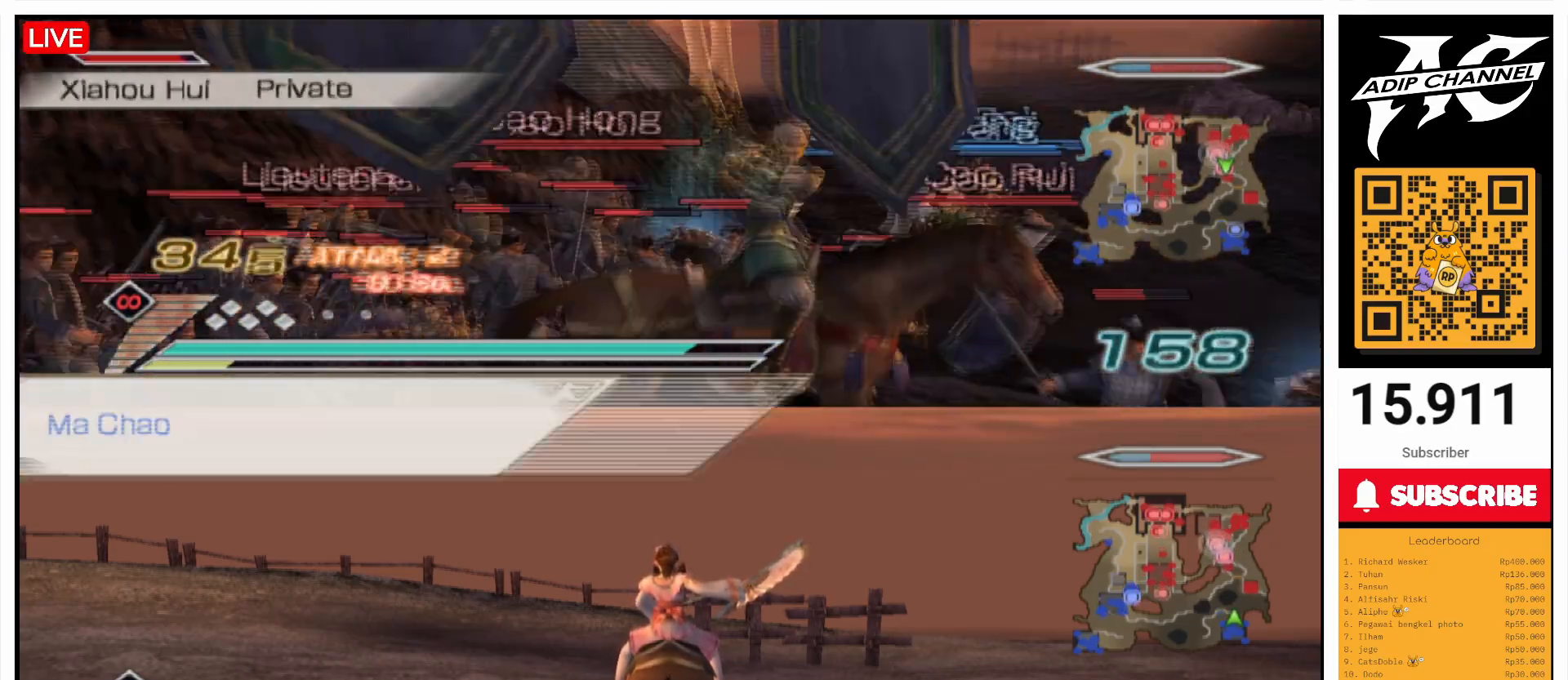
{"buttons": ["L1"], "left_stick": "up", "right_stick": "center", "events": [[100, "SQUARE", "down"], [267, "SQUARE", "up"], [300, "left_stick", "up-right"], [333, "SQUARE", "down"], [400, "left_stick", "up"], [500, "SQUARE", "up"]]}
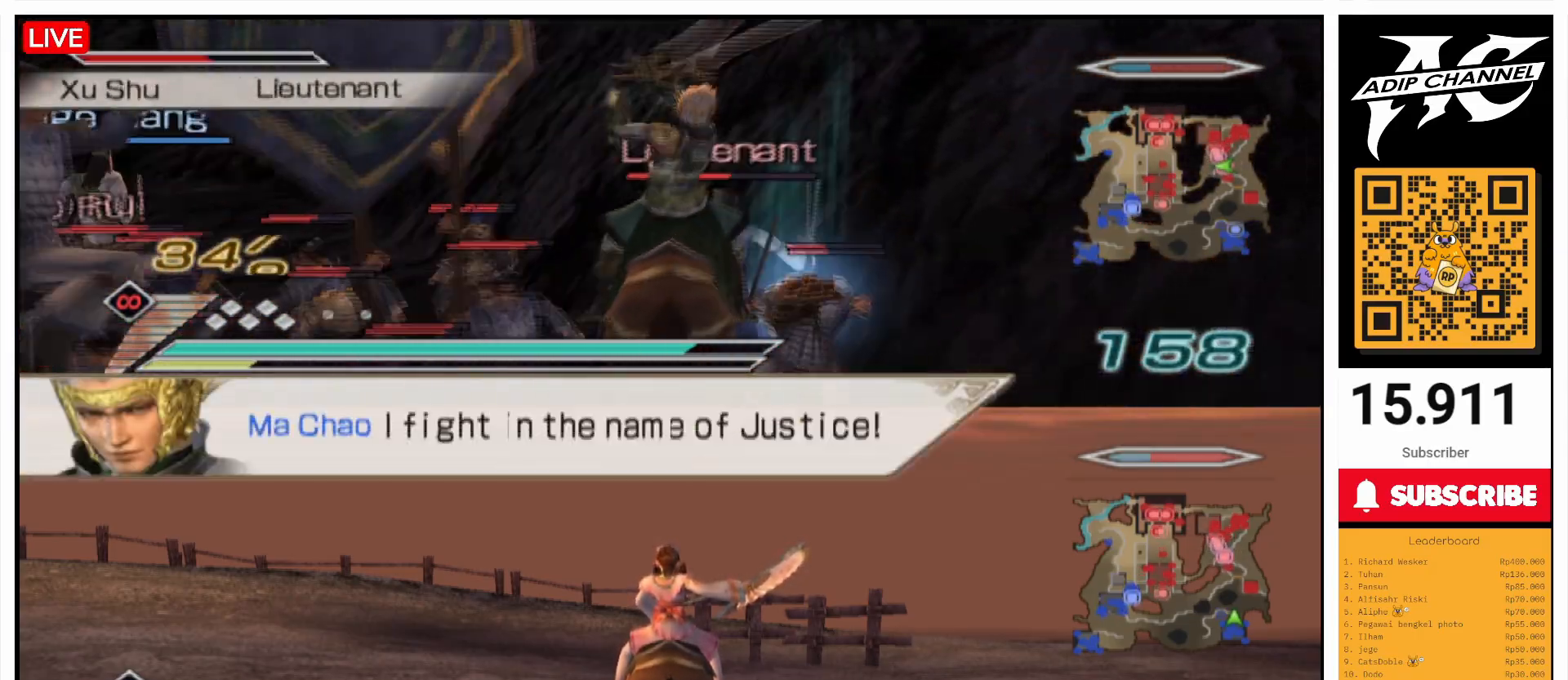
{"buttons": ["L1"], "left_stick": "down", "right_stick": "center", "events": [[100, "SQUARE", "down"], [200, "R2", "down"], [233, "SQUARE", "up"], [300, "R2", "up"], [300, "left_stick", "right"], [367, "SQUARE", "down"], [400, "left_stick", "down"], [467, "SQUARE", "up"]]}
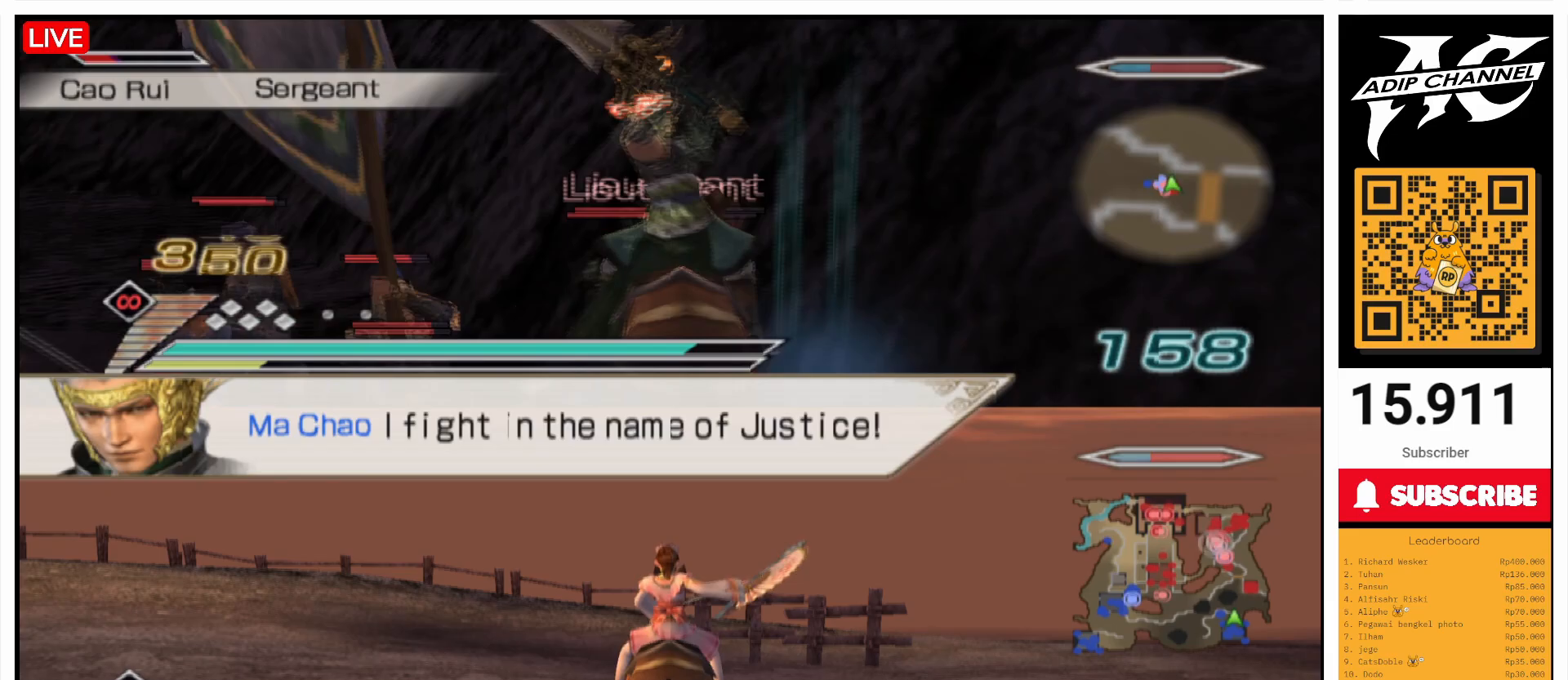
{"buttons": ["L1"], "left_stick": "down", "right_stick": "center", "events": [[100, "SQUARE", "down"], [200, "SQUARE", "up"], [300, "SQUARE", "down"], [433, "SQUARE", "up"]]}
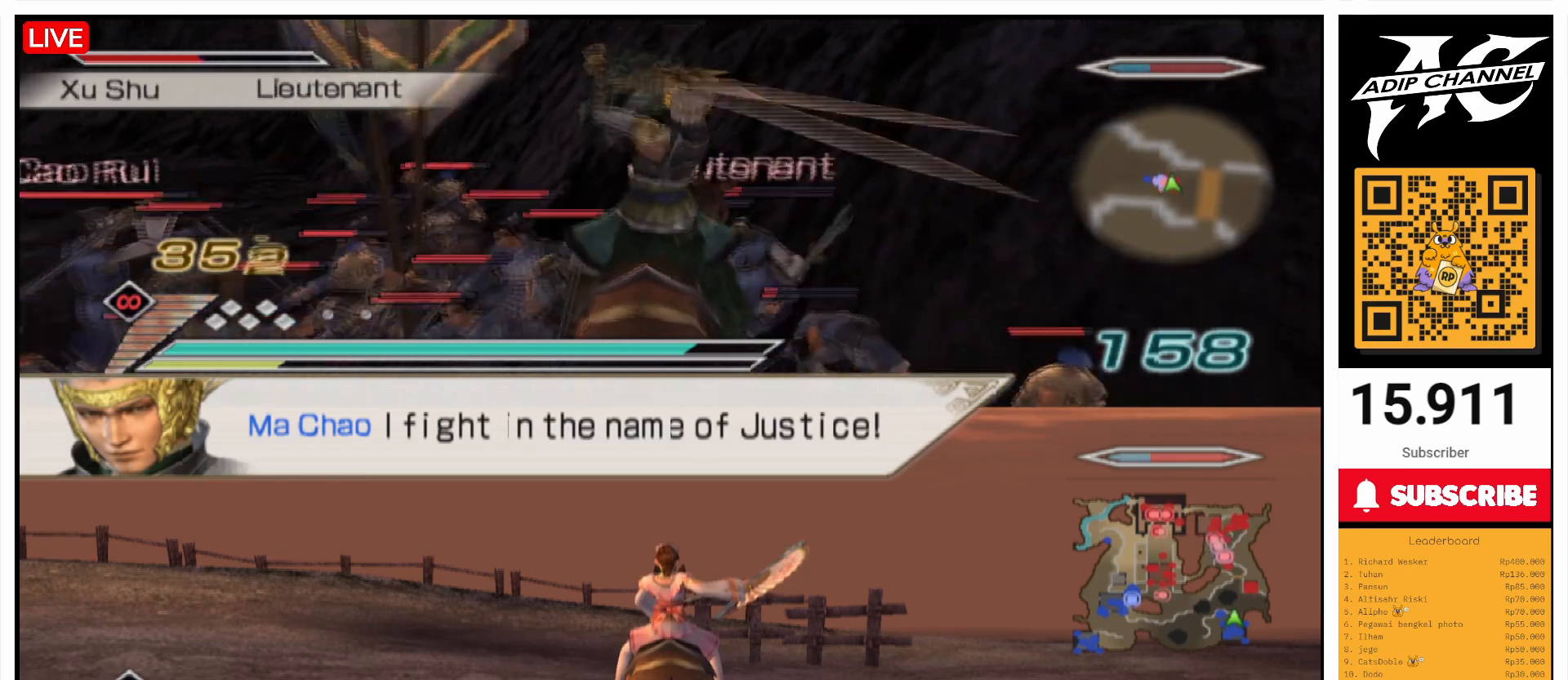
{"buttons": ["SQUARE", "L1"], "left_stick": "down-left", "right_stick": "center", "events": [[33, "SQUARE", "down"], [167, "SQUARE", "up"], [200, "left_stick", "down-left"], [300, "SQUARE", "down"], [400, "SQUARE", "up"], [500, "SQUARE", "down"]]}
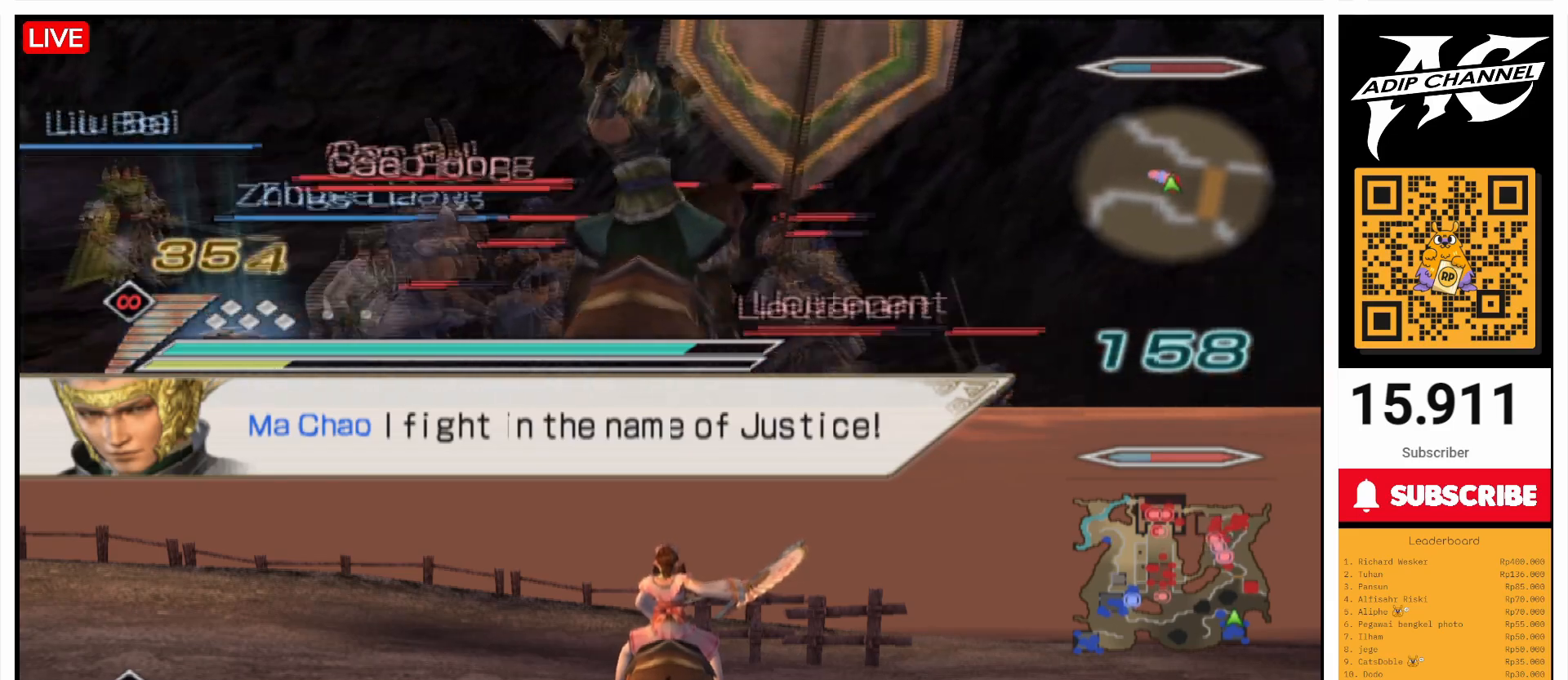
{"buttons": ["SQUARE", "L1"], "left_stick": "up-left", "right_stick": "center", "events": [[167, "SQUARE", "up"], [267, "SQUARE", "down"], [267, "left_stick", "left"], [400, "SQUARE", "up"], [467, "left_stick", "up-left"], [500, "SQUARE", "down"]]}
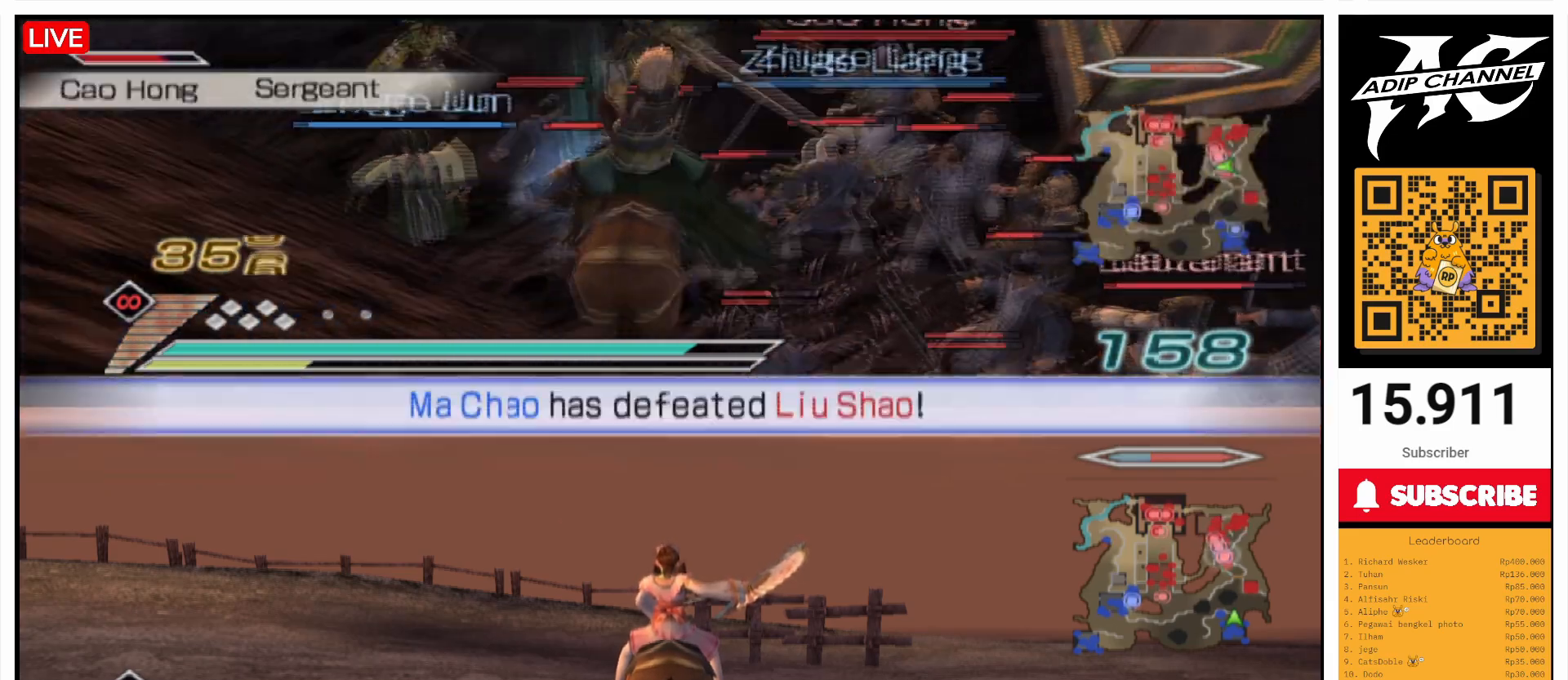
{"buttons": ["SQUARE", "L1"], "left_stick": "up-left", "right_stick": "center", "events": [[100, "SQUARE", "up"], [100, "left_stick", "up"], [233, "SQUARE", "down"], [367, "SQUARE", "up"], [467, "SQUARE", "down"], [500, "left_stick", "up-left"]]}
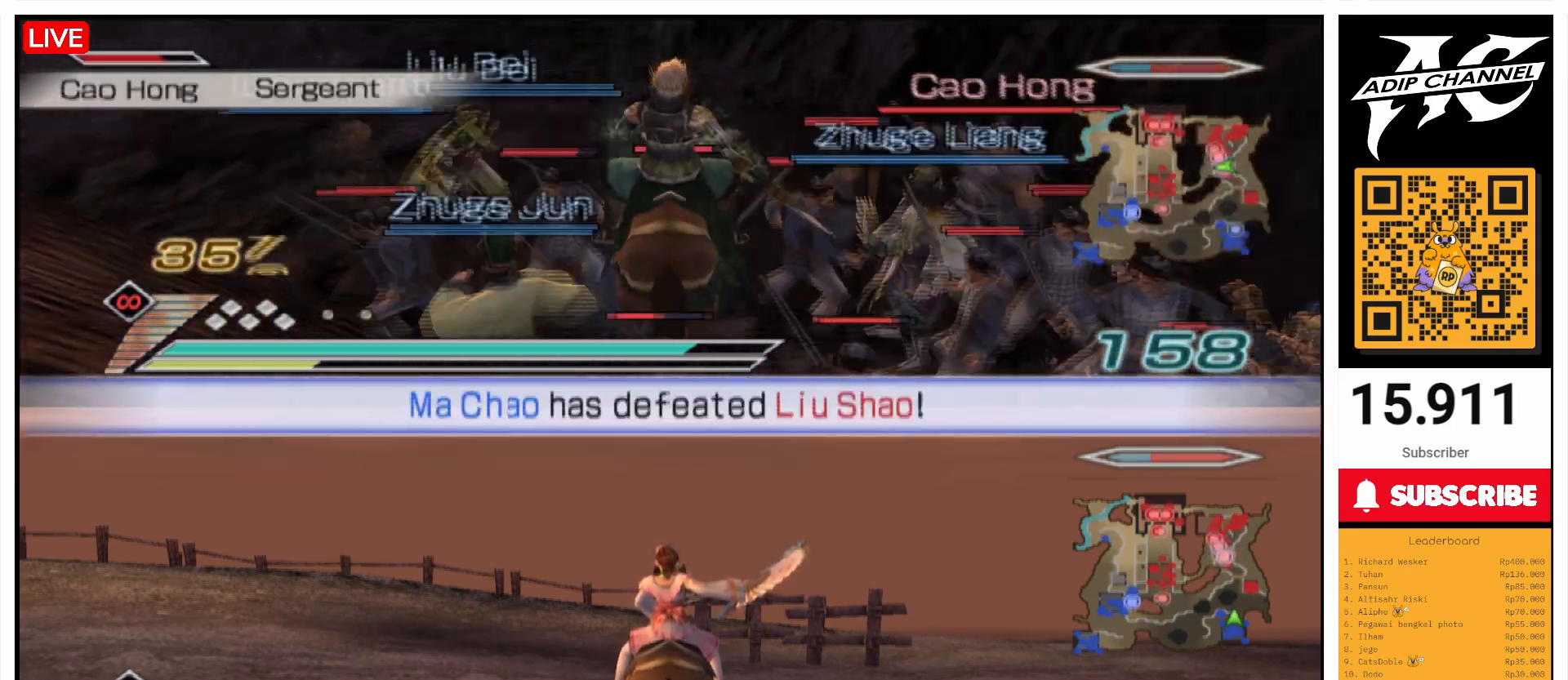
{"buttons": ["SQUARE", "L1"], "left_stick": "up", "right_stick": "center", "events": [[100, "SQUARE", "up"], [167, "left_stick", "up"], [200, "SQUARE", "down"], [333, "SQUARE", "up"], [433, "SQUARE", "down"]]}
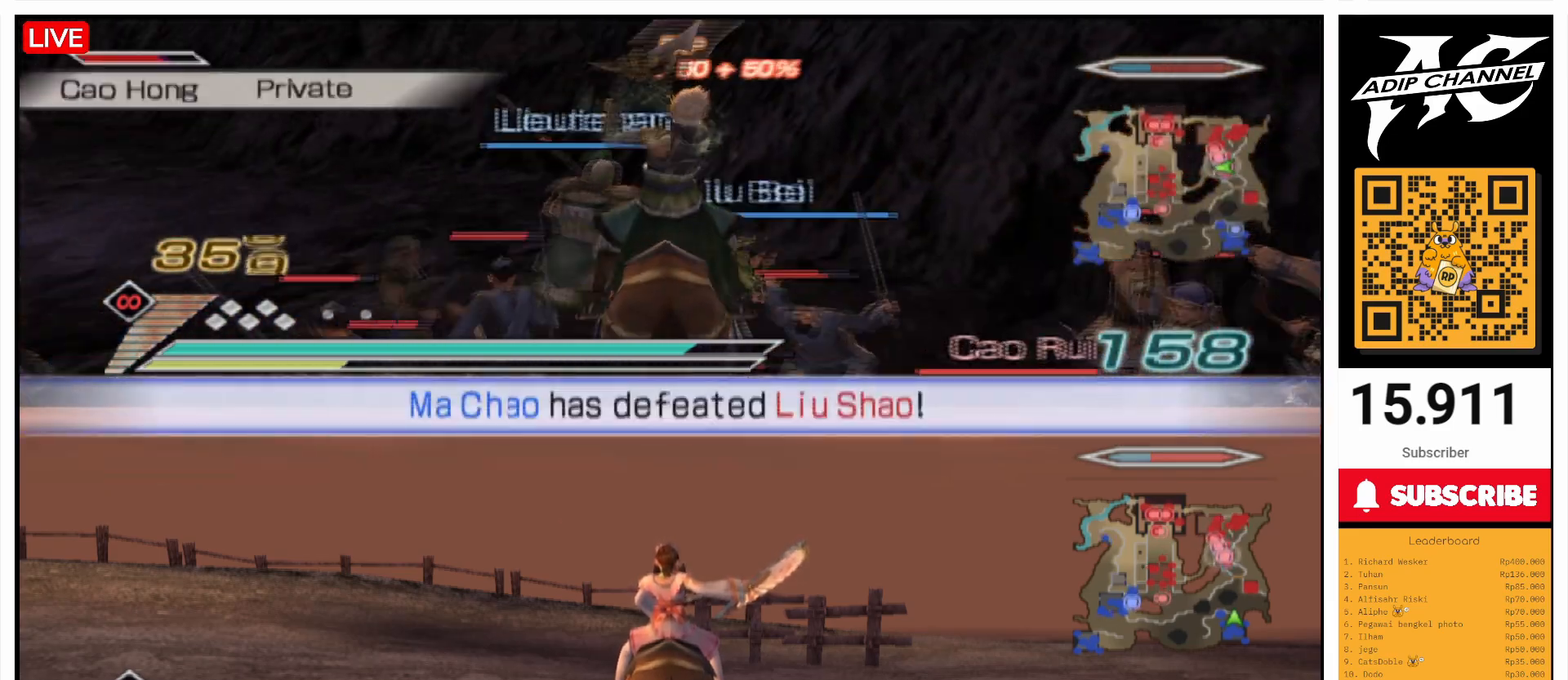
{"buttons": ["SQUARE", "L1"], "left_stick": "center", "right_stick": "center", "events": [[33, "L1", "up"], [67, "SQUARE", "up"], [67, "left_stick", "right"], [167, "L1", "down"], [167, "SQUARE", "down"], [300, "SQUARE", "up"], [367, "left_stick", "center"], [400, "SQUARE", "down"]]}
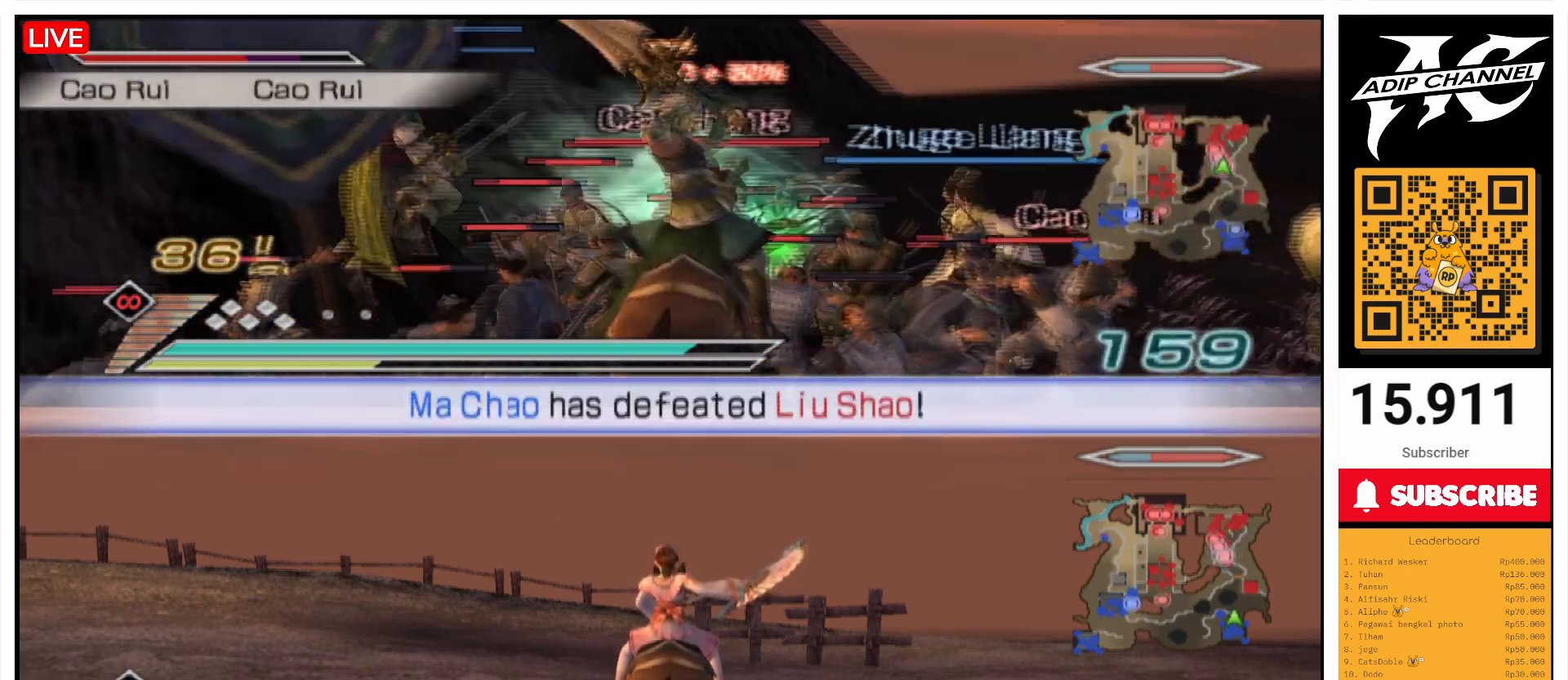
{"buttons": ["L1"], "left_stick": "right", "right_stick": "center", "events": [[33, "SQUARE", "up"], [133, "SQUARE", "down"], [200, "left_stick", "right"], [267, "SQUARE", "up"], [400, "SQUARE", "down"], [500, "SQUARE", "up"]]}
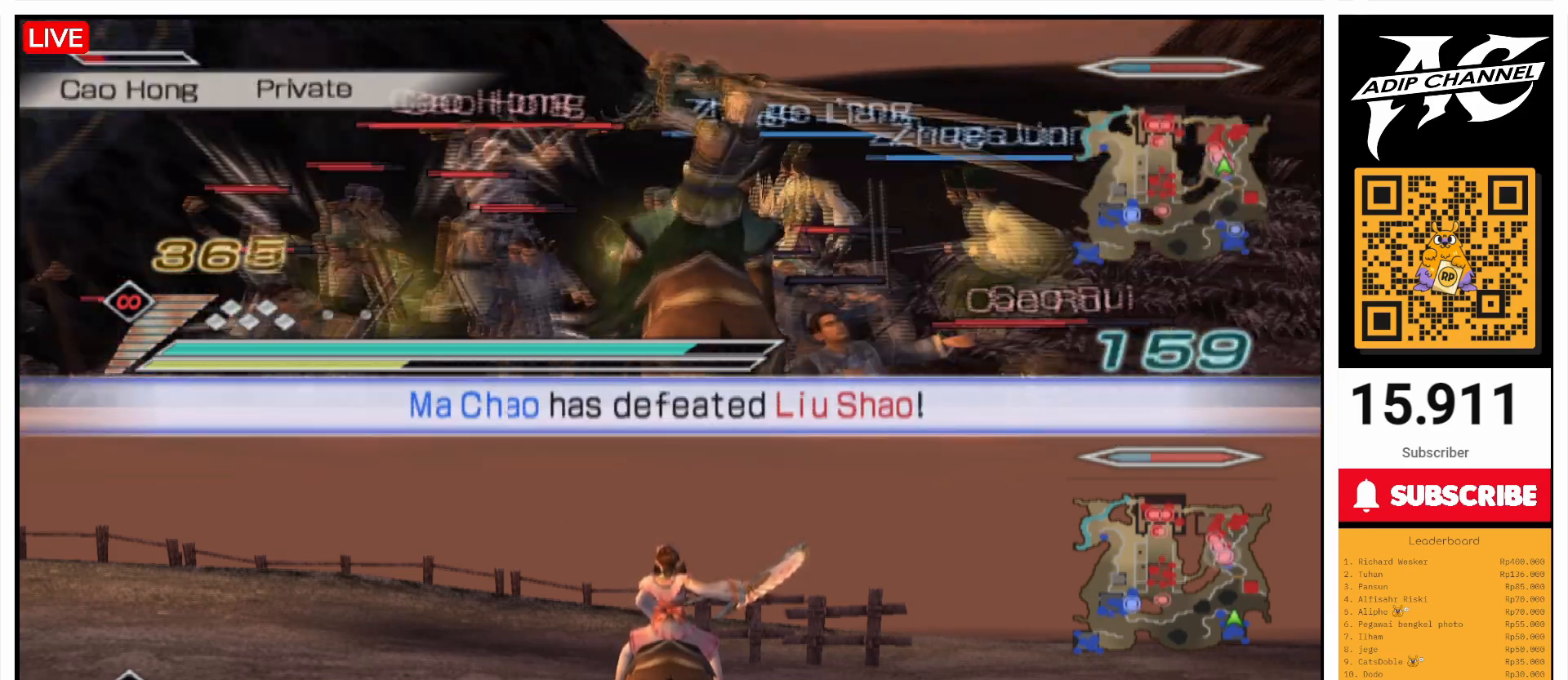
{"buttons": ["L1"], "left_stick": "down-left", "right_stick": "center", "events": [[100, "SQUARE", "down"], [200, "left_stick", "down"], [233, "SQUARE", "up"], [333, "SQUARE", "down"], [433, "left_stick", "down-left"], [500, "SQUARE", "up"]]}
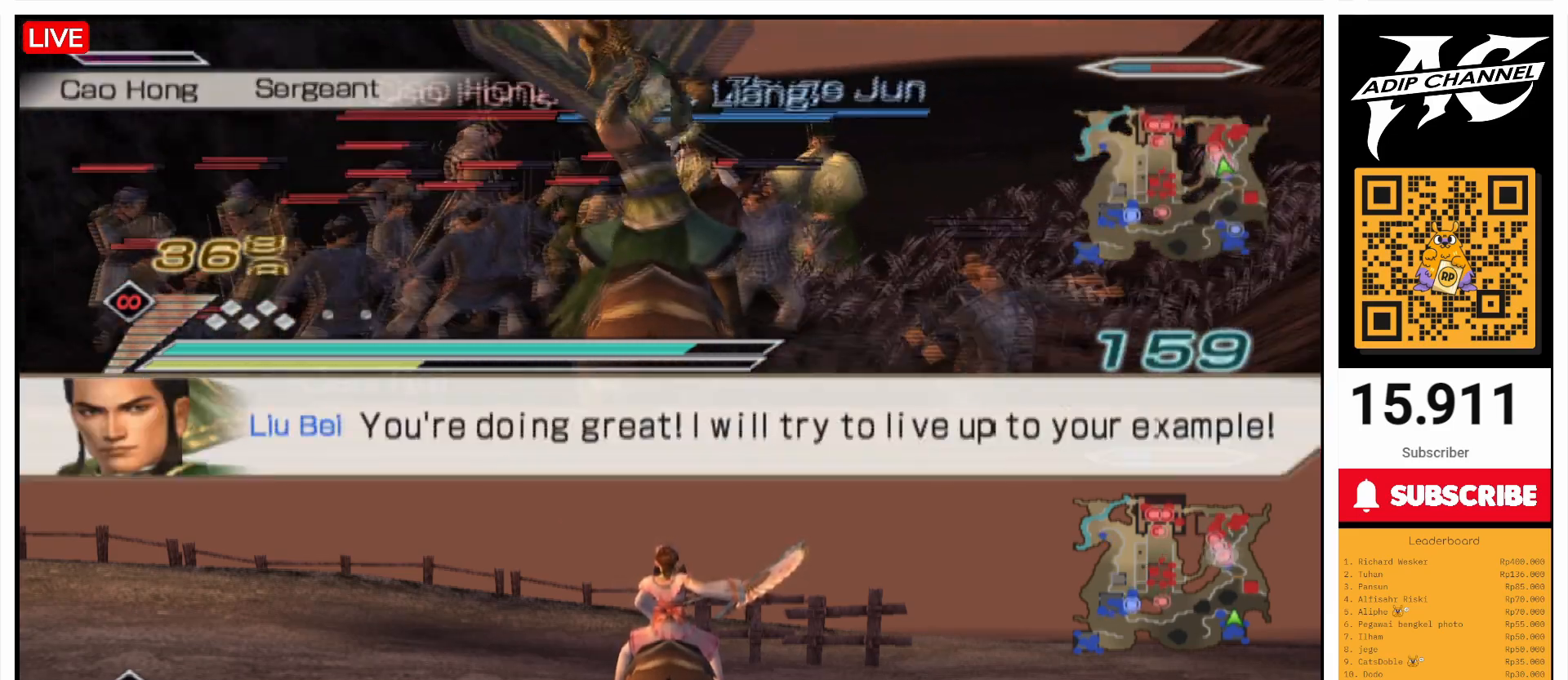
{"buttons": ["L1"], "left_stick": "up-left", "right_stick": "center", "events": [[67, "SQUARE", "down"], [200, "SQUARE", "up"], [267, "left_stick", "up-left"], [300, "SQUARE", "down"], [433, "SQUARE", "up"]]}
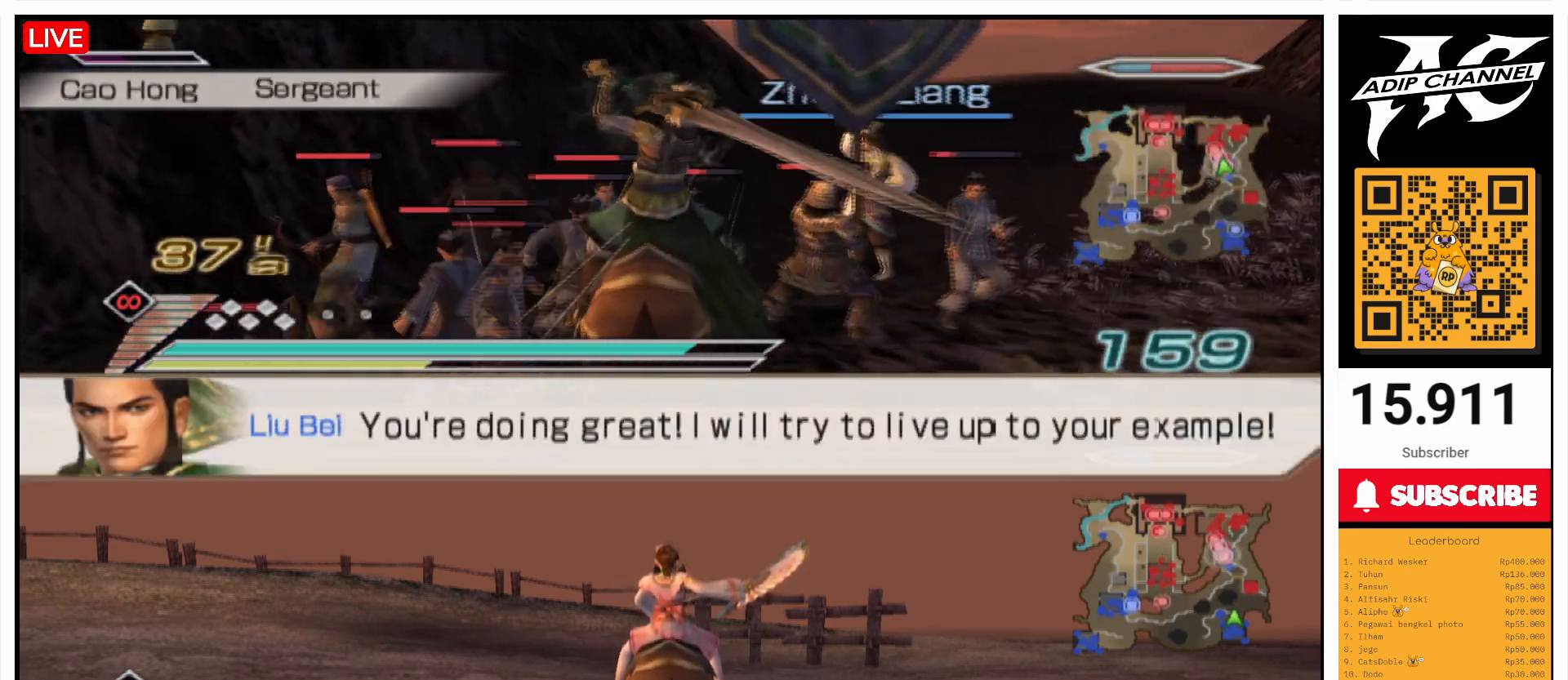
{"buttons": ["SQUARE", "L1"], "left_stick": "up", "right_stick": "center", "events": [[67, "SQUARE", "down"], [167, "SQUARE", "up"], [167, "left_stick", "up"], [300, "SQUARE", "down"], [400, "SQUARE", "up"], [500, "SQUARE", "down"]]}